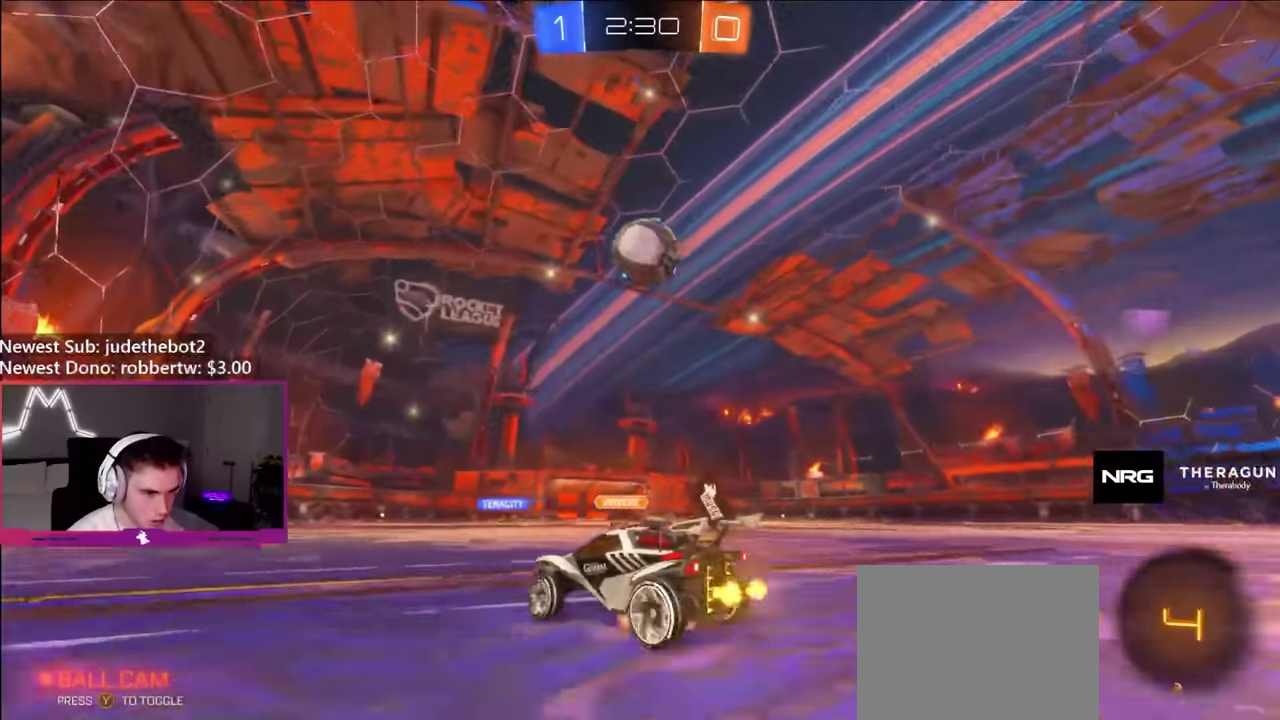
Gameplay with a controller (Xbox layout); each line is a JSON object with the inputs held at the frame after it. "events" lists button and stick changes between this image and that frame as [ms after this image, input, new state], when the widget could be followed in between. Not read: L3 R3.
{"buttons": ["L1"], "left_stick": "down-left", "right_stick": "center", "events": [[50, "left_stick", "down"], [117, "R2", "up"], [117, "left_stick", "down-right"], [167, "A", "up"], [184, "left_stick", "center"], [300, "left_stick", "up-left"], [400, "left_stick", "left"], [467, "left_stick", "down-left"], [484, "L1", "down"]]}
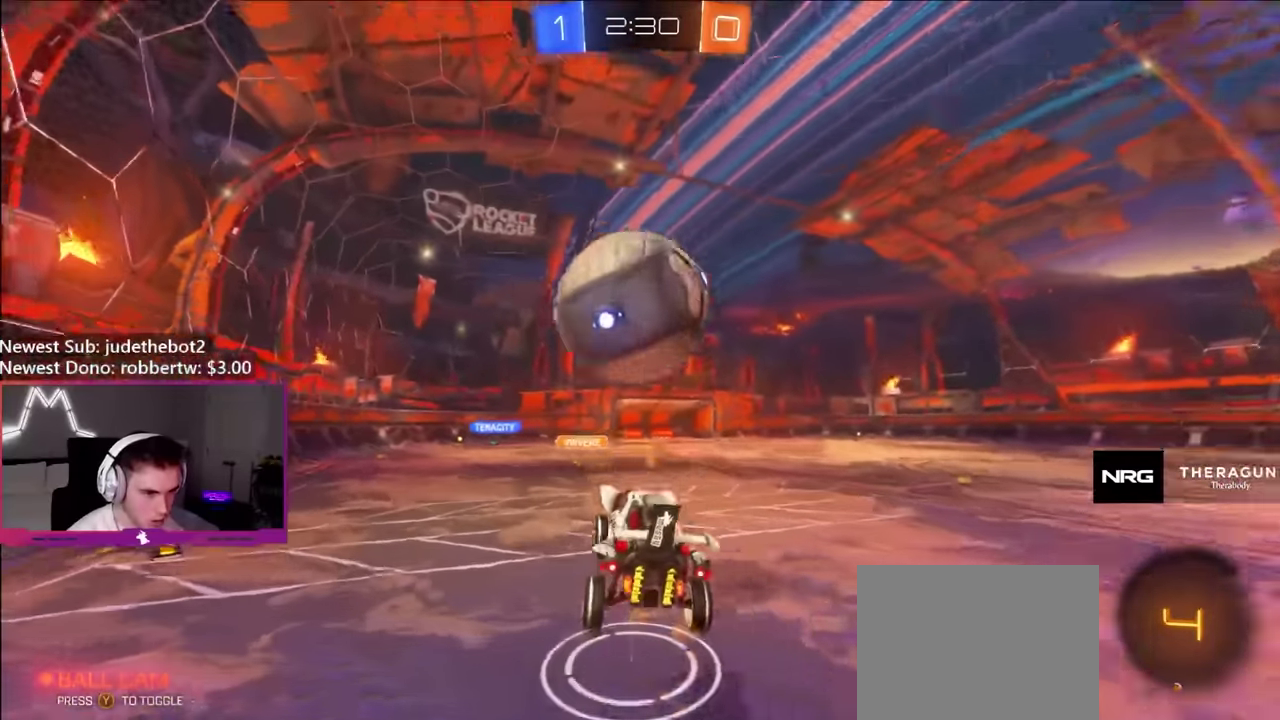
{"buttons": ["A"], "left_stick": "up-left", "right_stick": "center"}
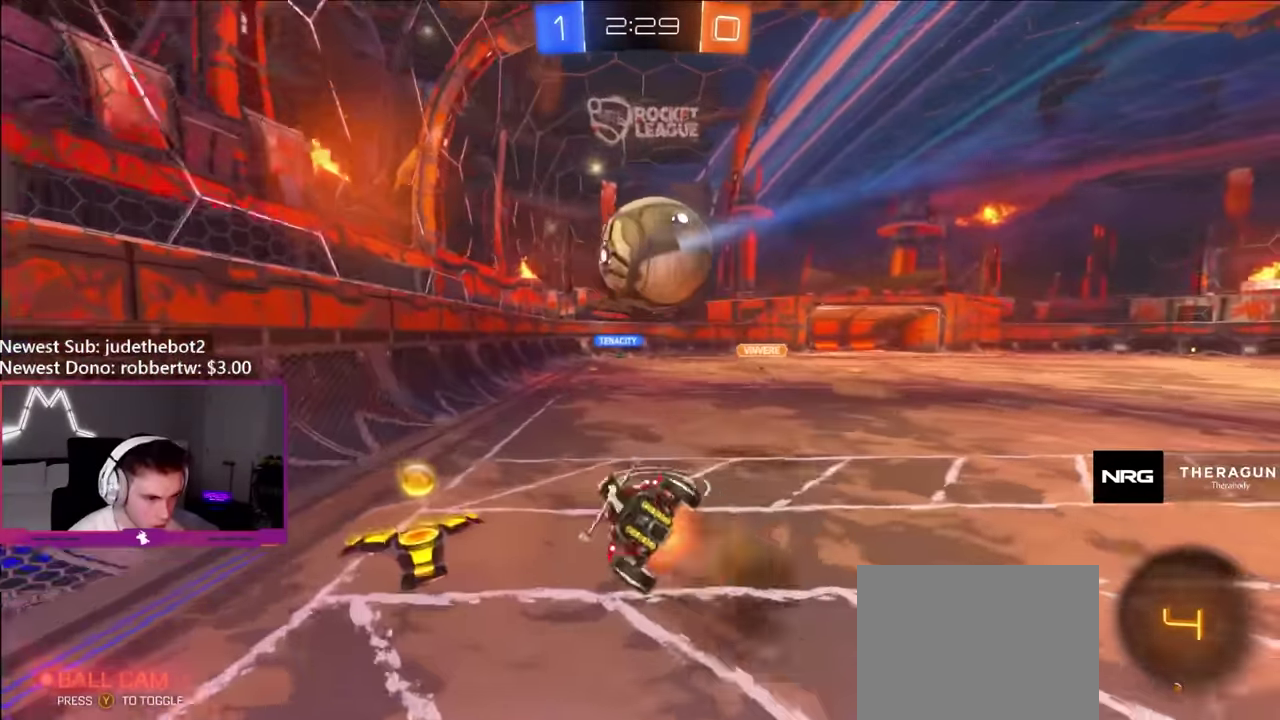
{"buttons": ["B", "R2"], "left_stick": "down-left", "right_stick": "center", "events": [[17, "left_stick", "down-right"], [34, "A", "up"], [100, "B", "down"], [100, "left_stick", "down-left"], [134, "R2", "down"]]}
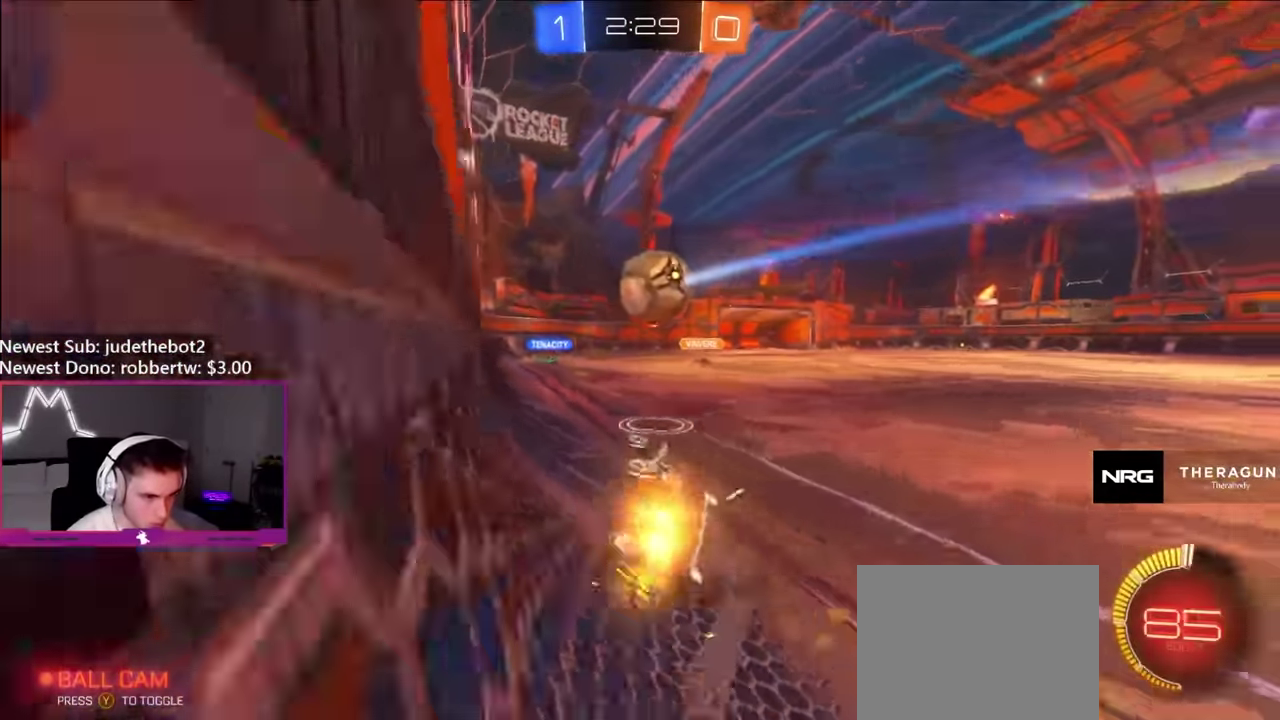
{"buttons": ["B", "R2"], "left_stick": "right", "right_stick": "center", "events": [[50, "left_stick", "center"], [484, "left_stick", "right"]]}
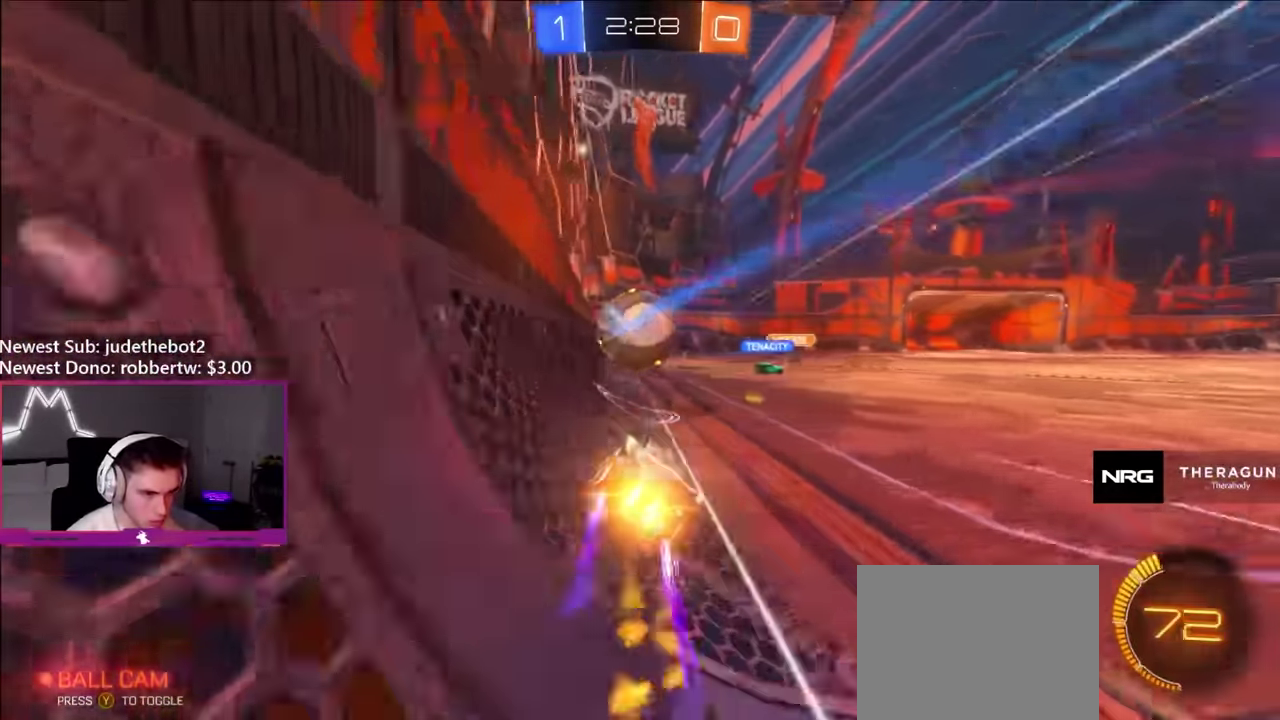
{"buttons": ["R2"], "left_stick": "center", "right_stick": "center", "events": [[50, "left_stick", "center"], [134, "B", "up"], [284, "Y", "down"], [417, "Y", "up"], [417, "left_stick", "left"], [484, "left_stick", "center"]]}
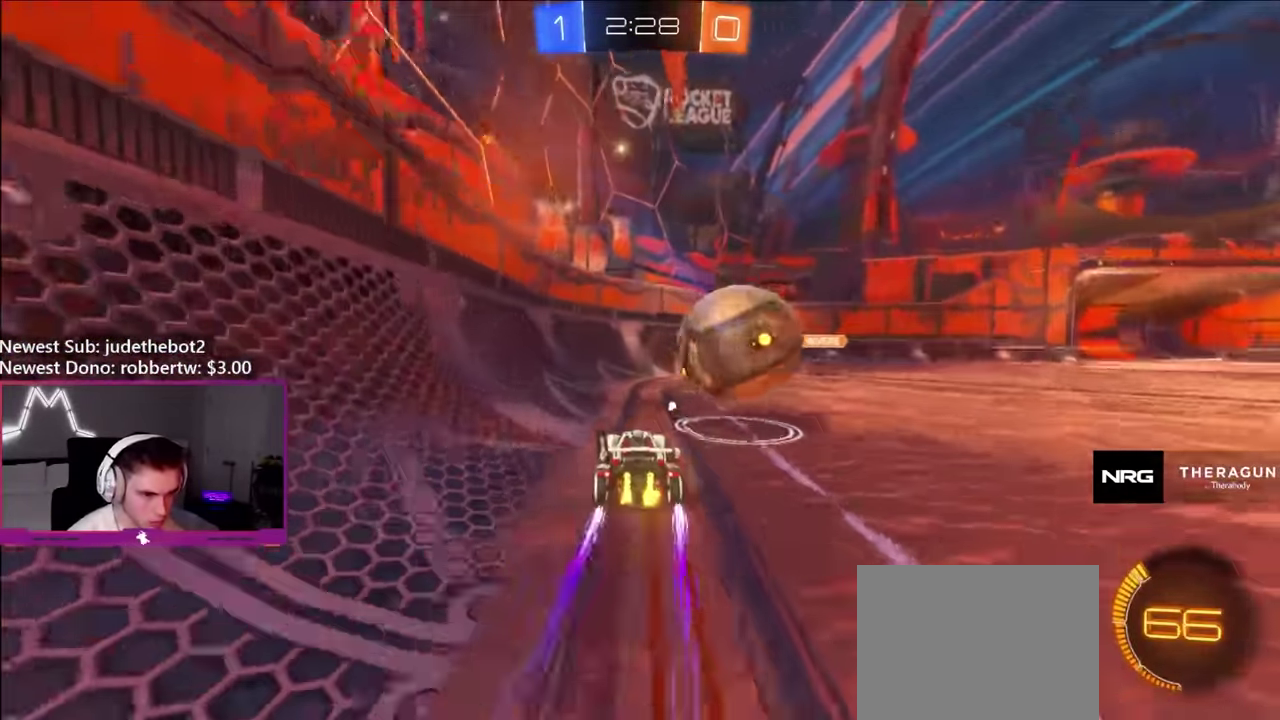
{"buttons": ["R2"], "left_stick": "right", "right_stick": "center", "events": [[250, "left_stick", "right"]]}
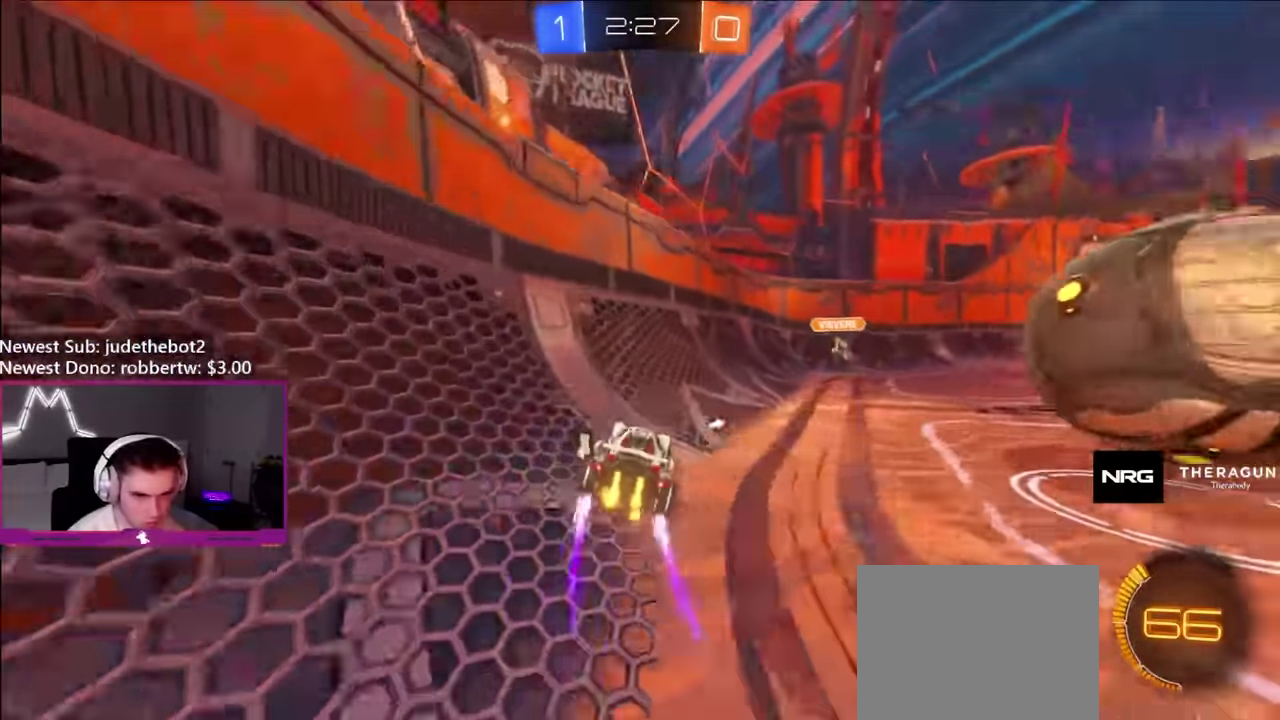
{"buttons": ["R2"], "left_stick": "center", "right_stick": "center", "events": [[34, "L2", "down"], [34, "R2", "up"], [250, "left_stick", "down-left"], [450, "L2", "up"], [450, "R2", "down"], [450, "left_stick", "center"]]}
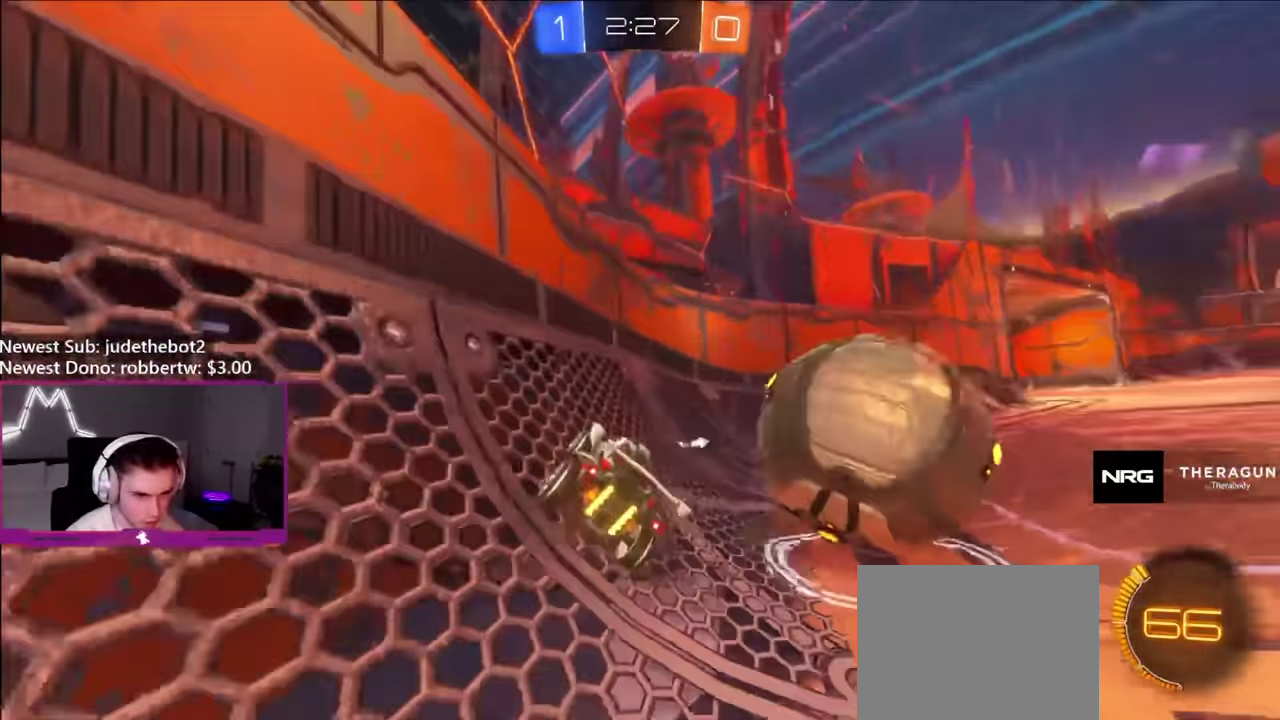
{"buttons": ["B", "R2"], "left_stick": "center", "right_stick": "center", "events": [[50, "left_stick", "right"], [150, "B", "down"], [184, "left_stick", "center"]]}
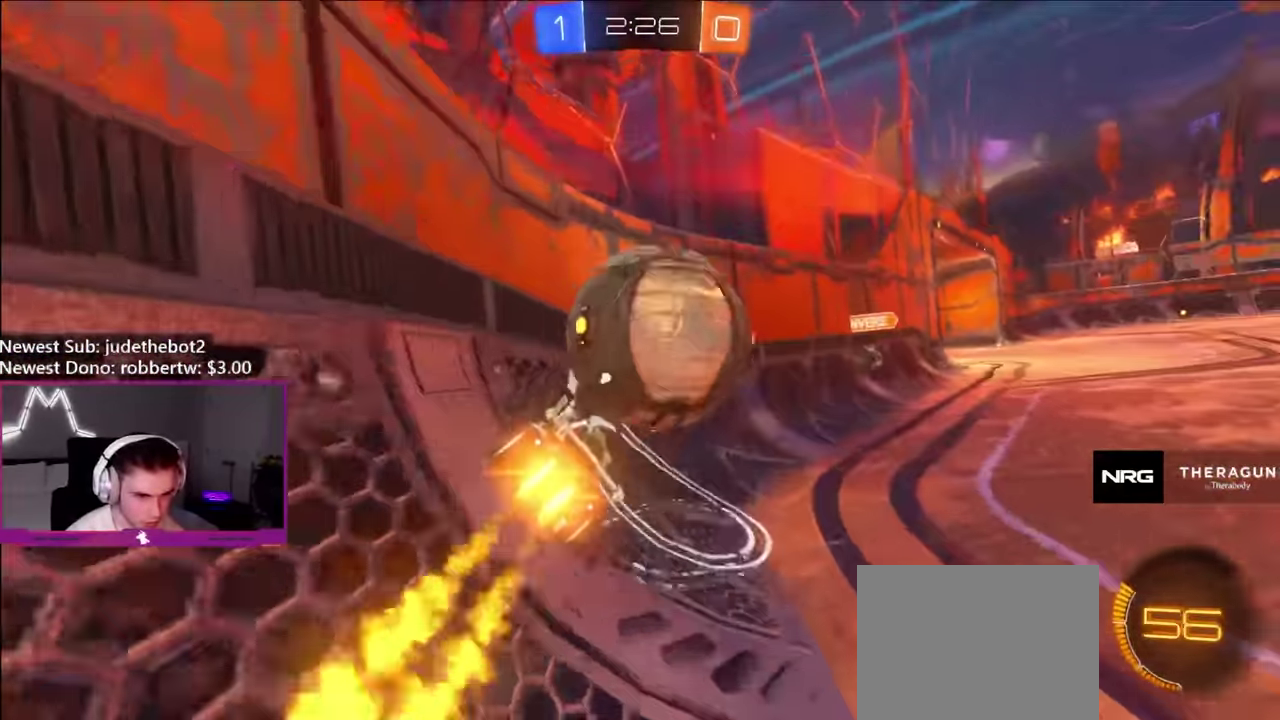
{"buttons": ["A", "B", "R2"], "left_stick": "center", "right_stick": "center", "events": [[284, "left_stick", "left"], [367, "left_stick", "right"], [450, "left_stick", "center"], [500, "A", "down"]]}
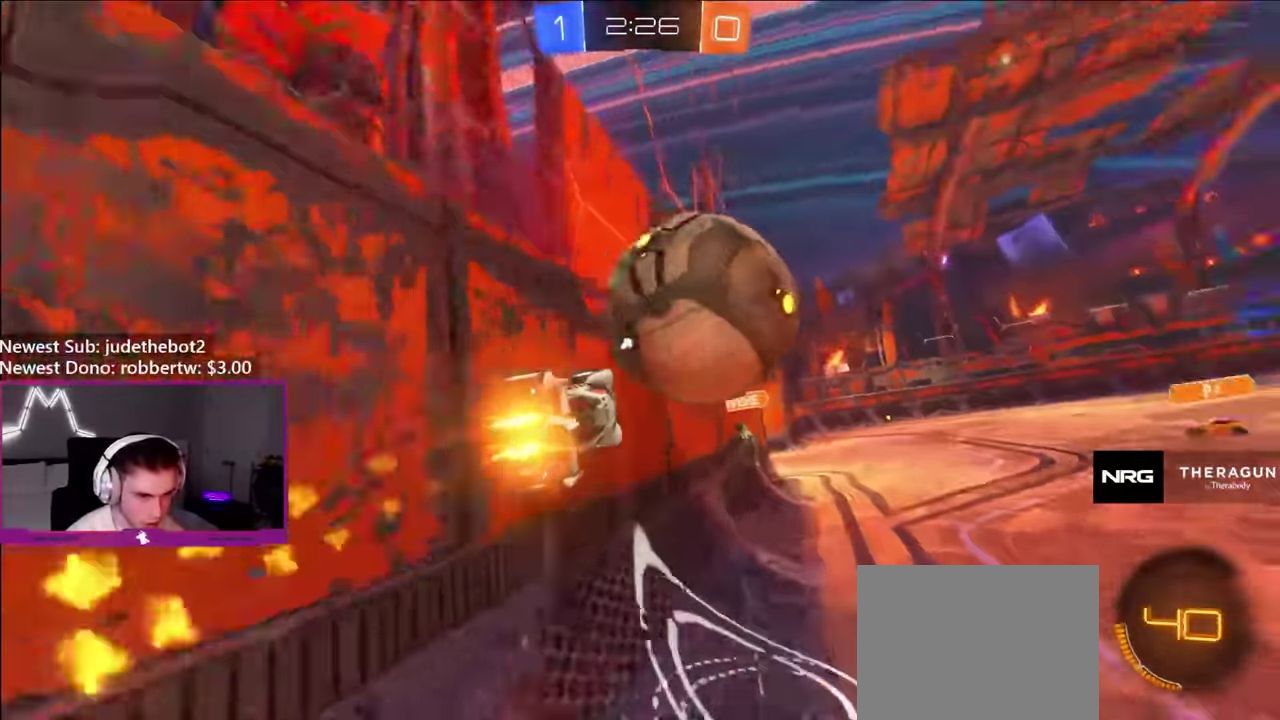
{"buttons": [], "left_stick": "center", "right_stick": "center", "events": [[17, "R2", "up"], [100, "A", "up"], [117, "B", "up"]]}
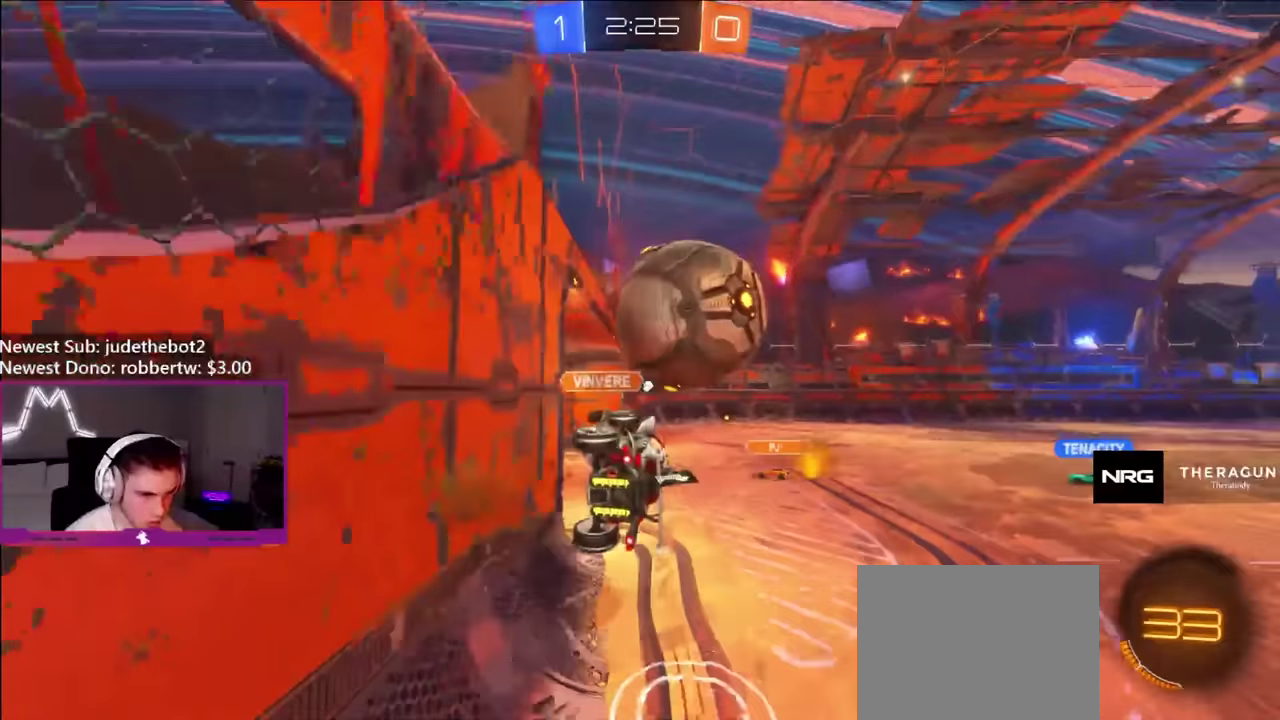
{"buttons": [], "left_stick": "up-right", "right_stick": "center", "events": [[134, "L1", "down"], [150, "left_stick", "left"], [417, "L1", "up"], [434, "left_stick", "center"], [500, "left_stick", "up-right"]]}
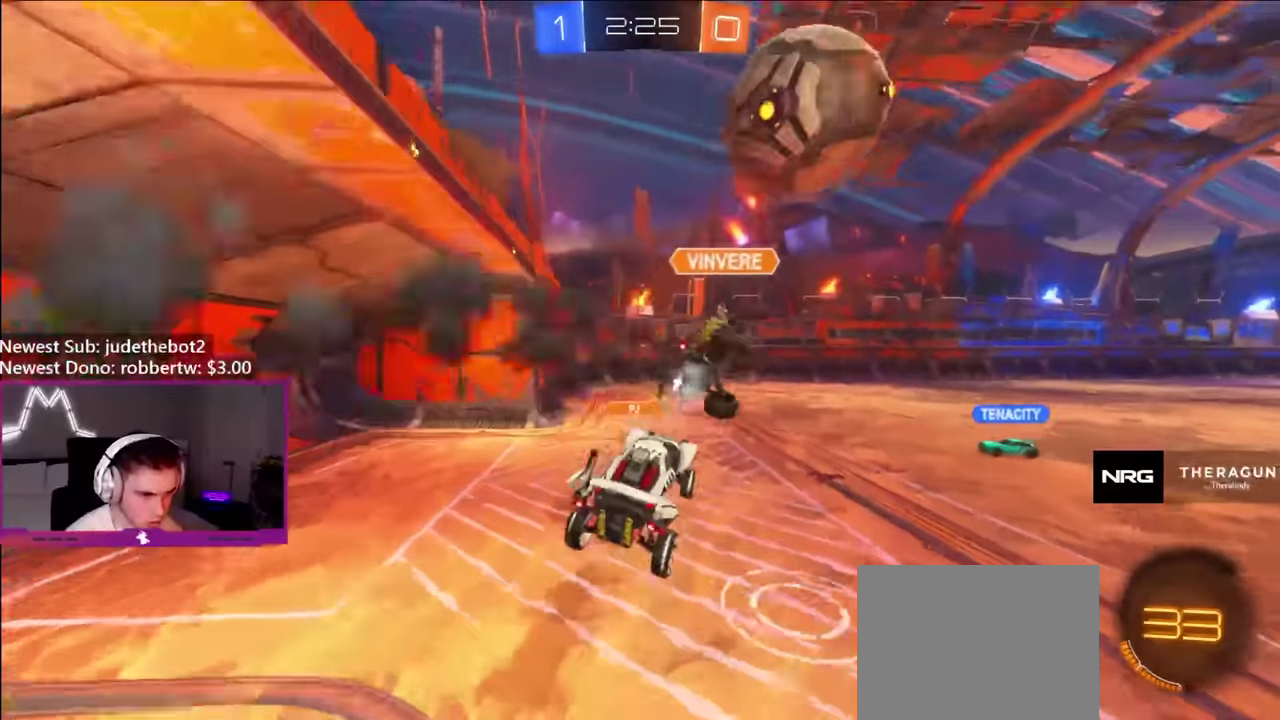
{"buttons": ["B", "R2"], "left_stick": "left", "right_stick": "center", "events": [[84, "L1", "down"], [134, "R2", "down"], [167, "L1", "up"], [184, "B", "down"], [184, "left_stick", "left"], [317, "left_stick", "center"], [467, "left_stick", "left"]]}
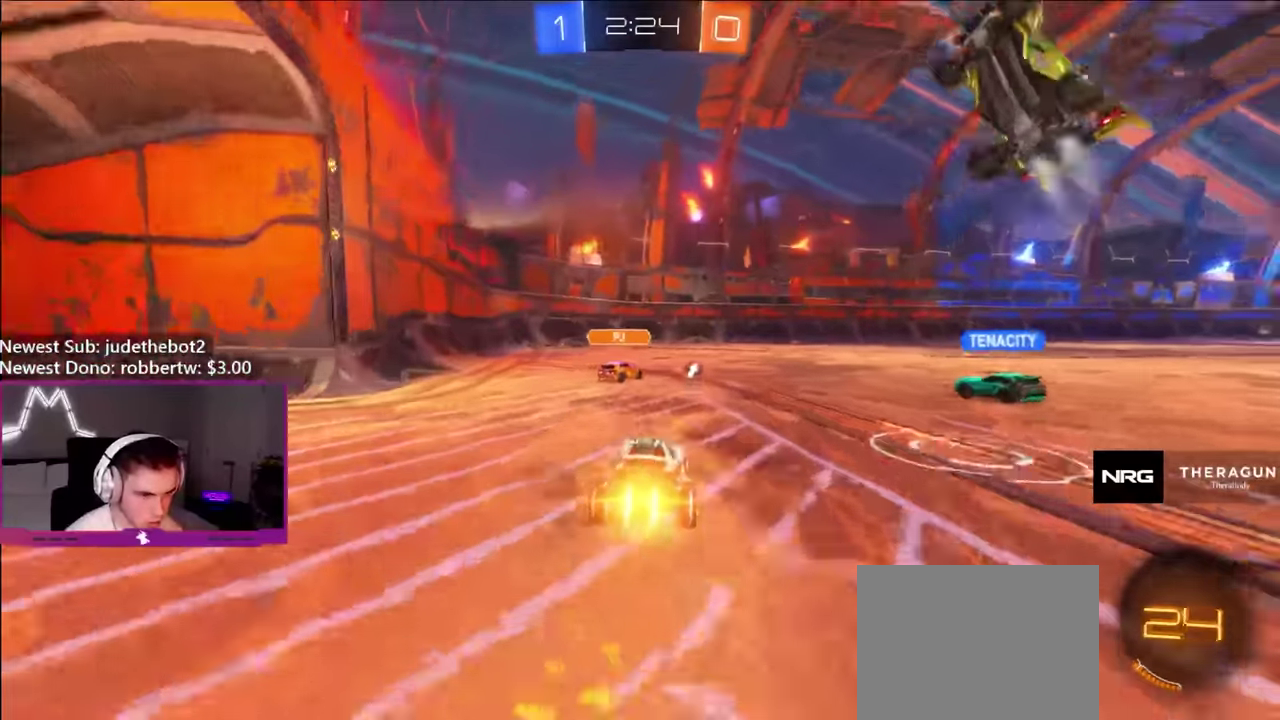
{"buttons": ["B", "R2"], "left_stick": "center", "right_stick": "center", "events": [[184, "left_stick", "center"], [384, "left_stick", "right"], [467, "left_stick", "center"]]}
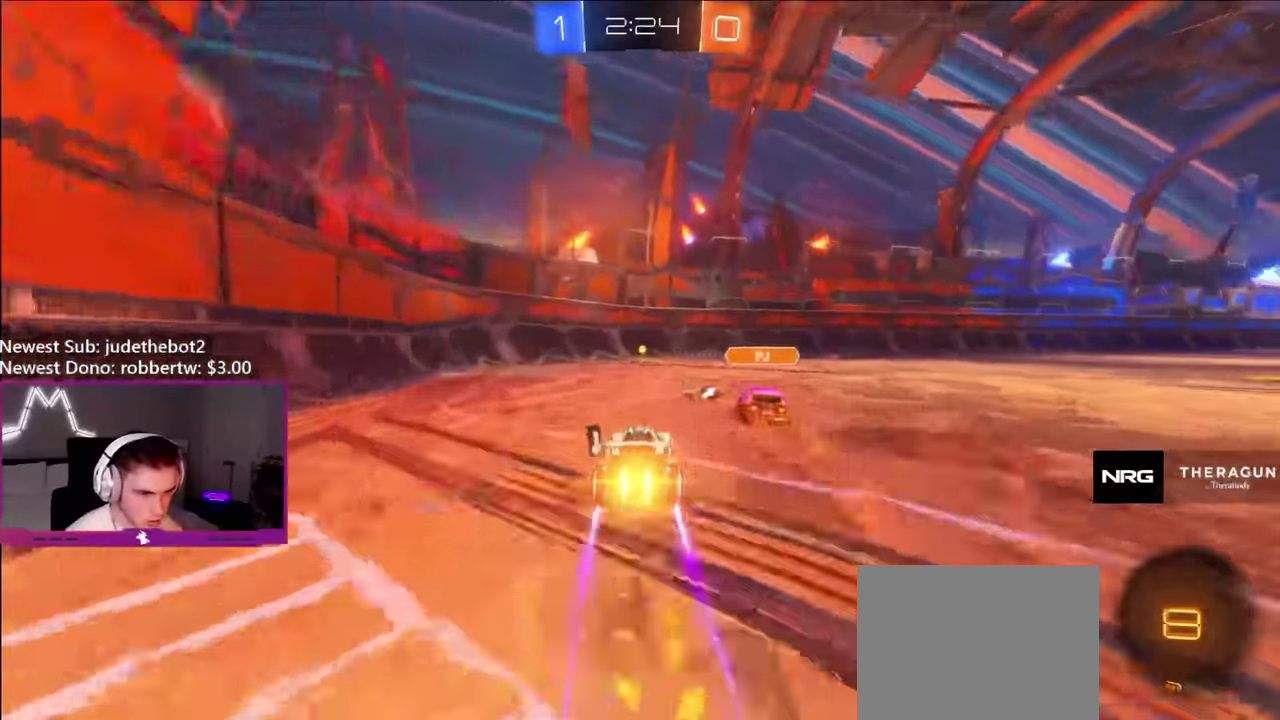
{"buttons": ["R2"], "left_stick": "center", "right_stick": "center", "events": [[117, "B", "up"], [150, "left_stick", "left"], [267, "left_stick", "center"], [317, "Y", "down"], [417, "Y", "up"]]}
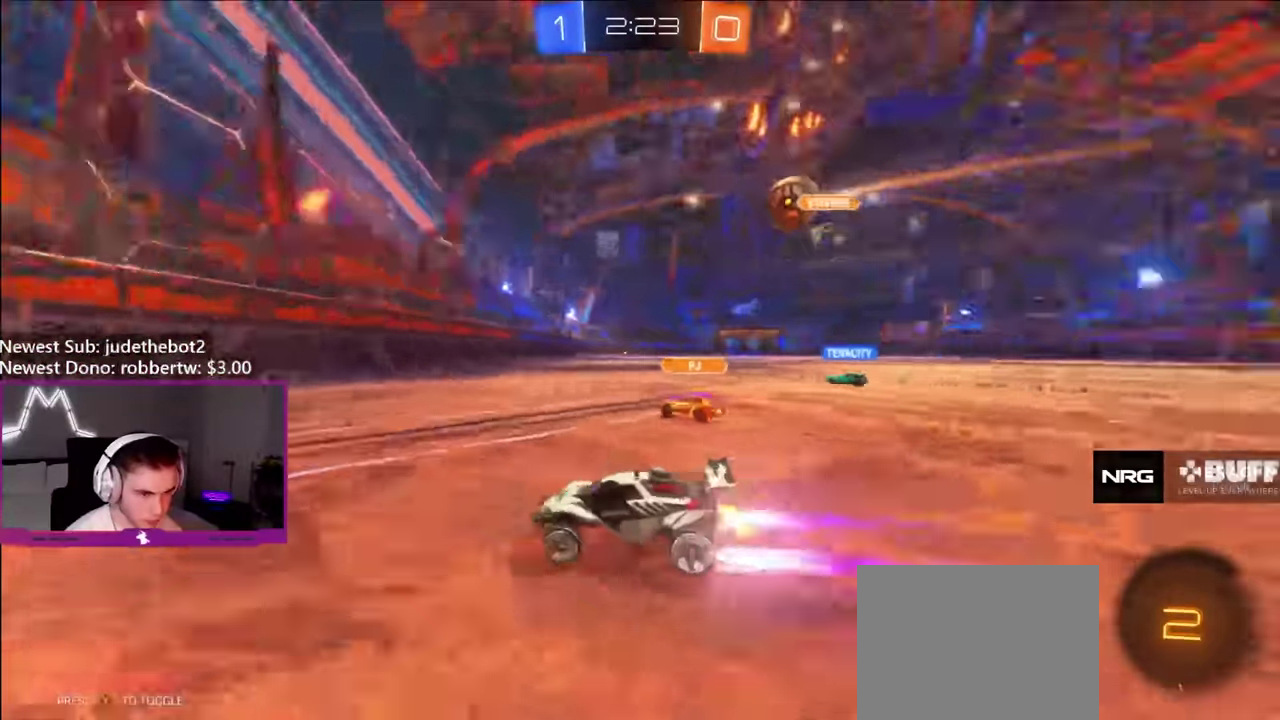
{"buttons": ["B", "R2"], "left_stick": "right", "right_stick": "center", "events": [[17, "B", "down"], [17, "left_stick", "right"], [67, "L1", "down"], [150, "L1", "up"]]}
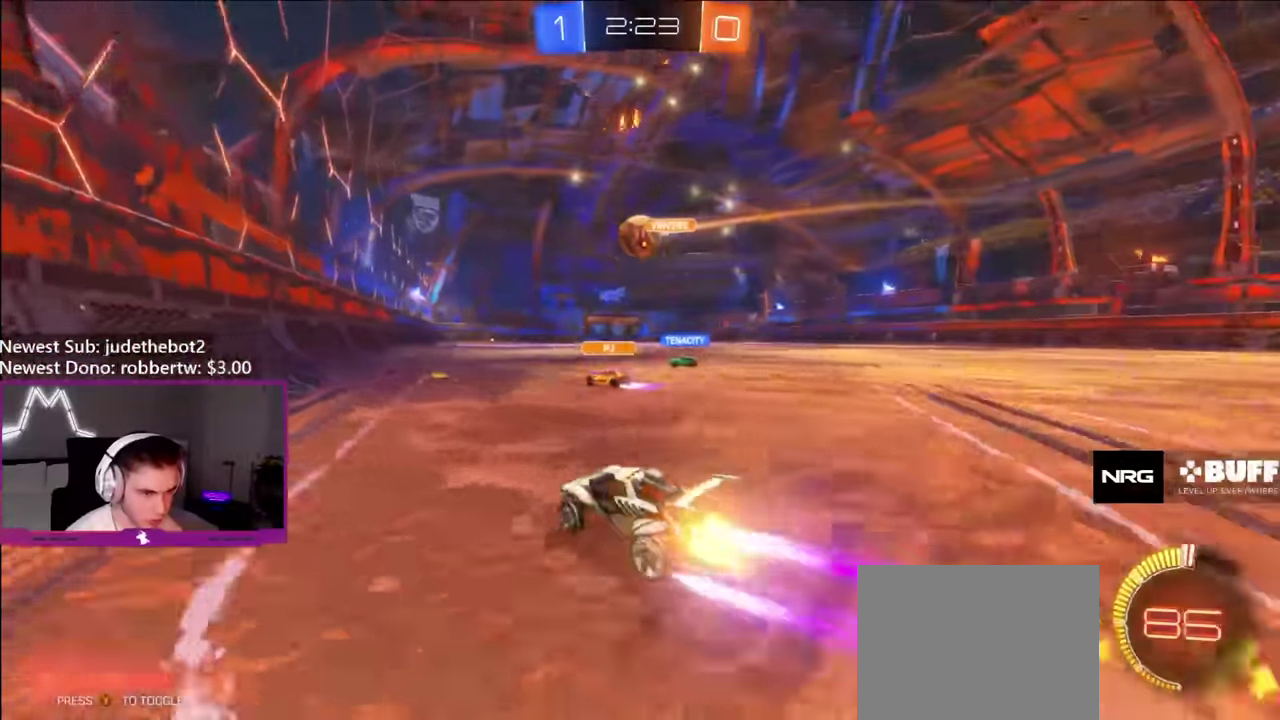
{"buttons": ["R2"], "left_stick": "center", "right_stick": "center", "events": [[200, "left_stick", "center"], [350, "B", "up"]]}
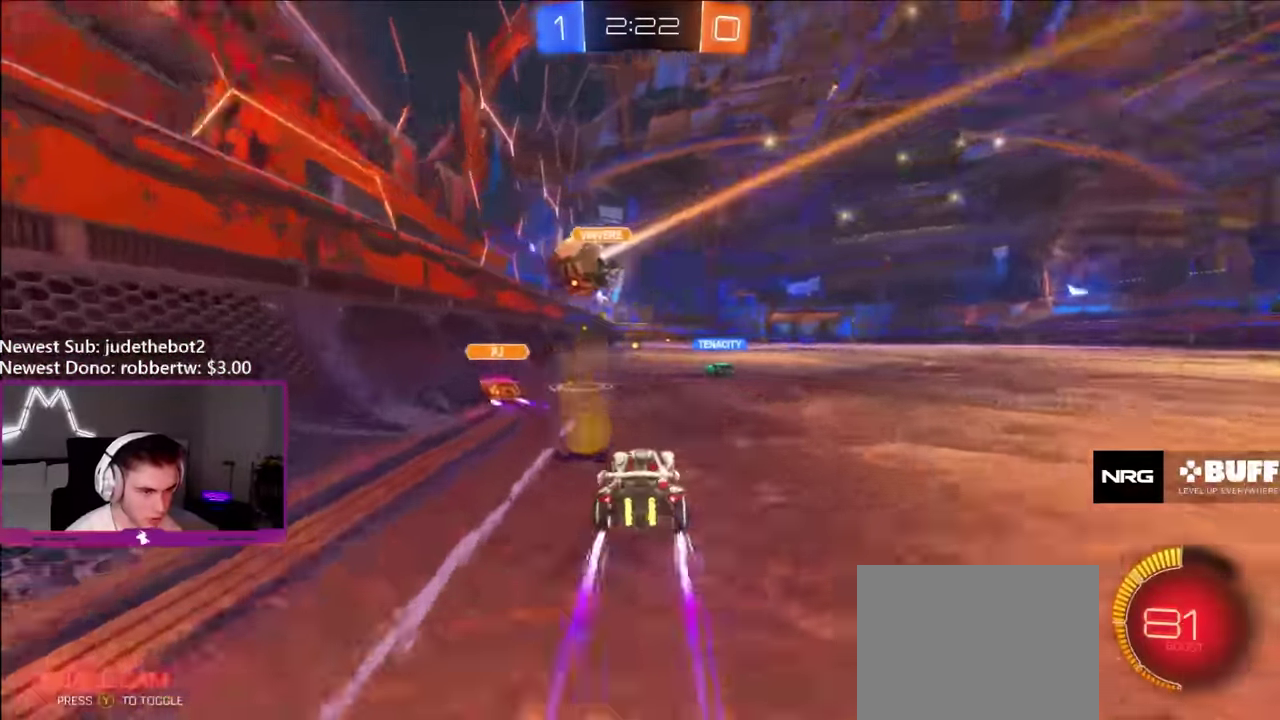
{"buttons": ["R2"], "left_stick": "center", "right_stick": "center", "events": []}
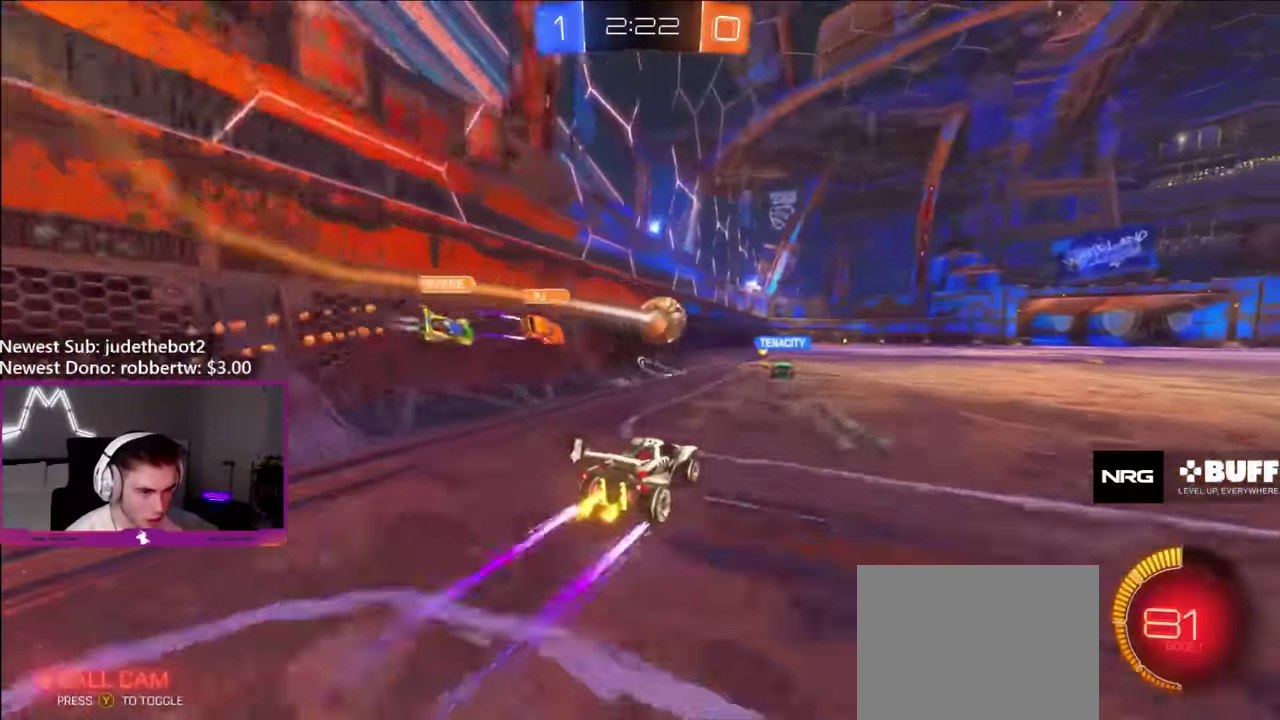
{"buttons": ["R2"], "left_stick": "right", "right_stick": "center", "events": [[117, "B", "down"], [167, "left_stick", "right"], [267, "B", "up"], [300, "left_stick", "center"], [367, "left_stick", "right"]]}
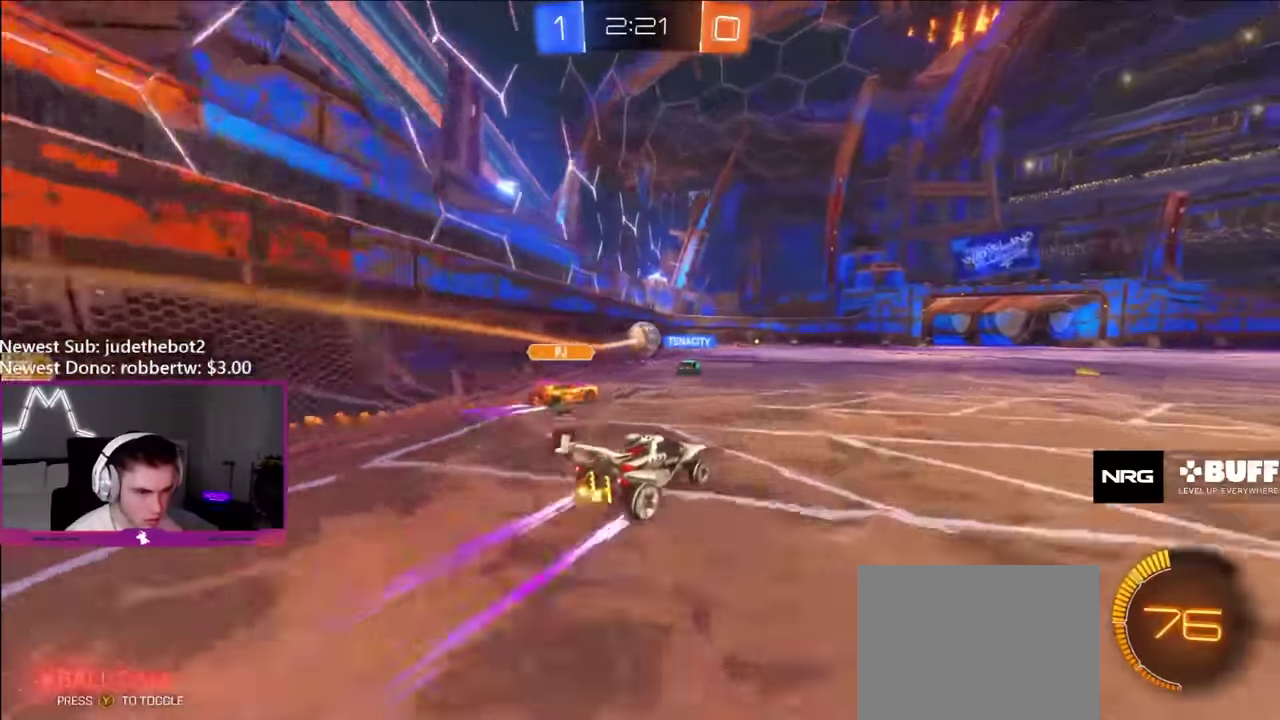
{"buttons": ["Y", "L1", "R2"], "left_stick": "right", "right_stick": "center", "events": [[17, "A", "down"], [67, "A", "up"], [67, "L1", "down"], [117, "A", "down"], [234, "A", "up"], [467, "Y", "down"]]}
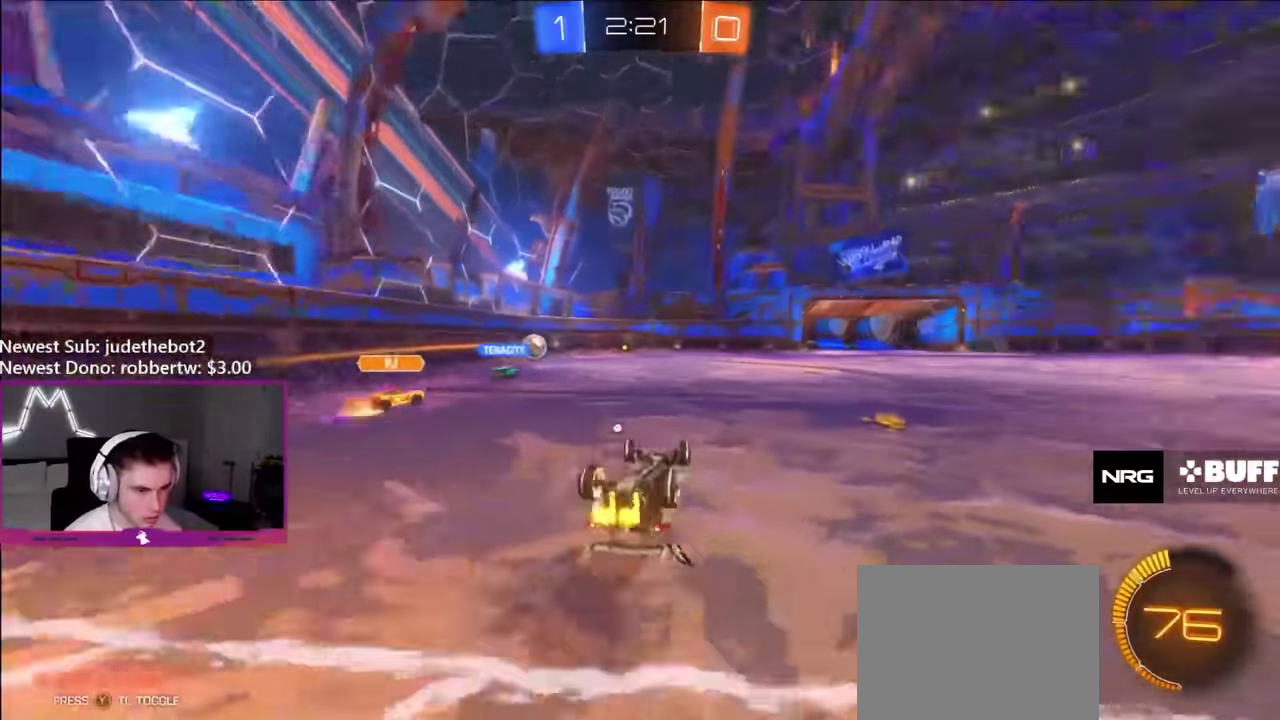
{"buttons": ["R2"], "left_stick": "center", "right_stick": "center", "events": [[17, "Y", "up"], [84, "Y", "down"], [184, "Y", "up"], [234, "L1", "up"], [284, "left_stick", "center"]]}